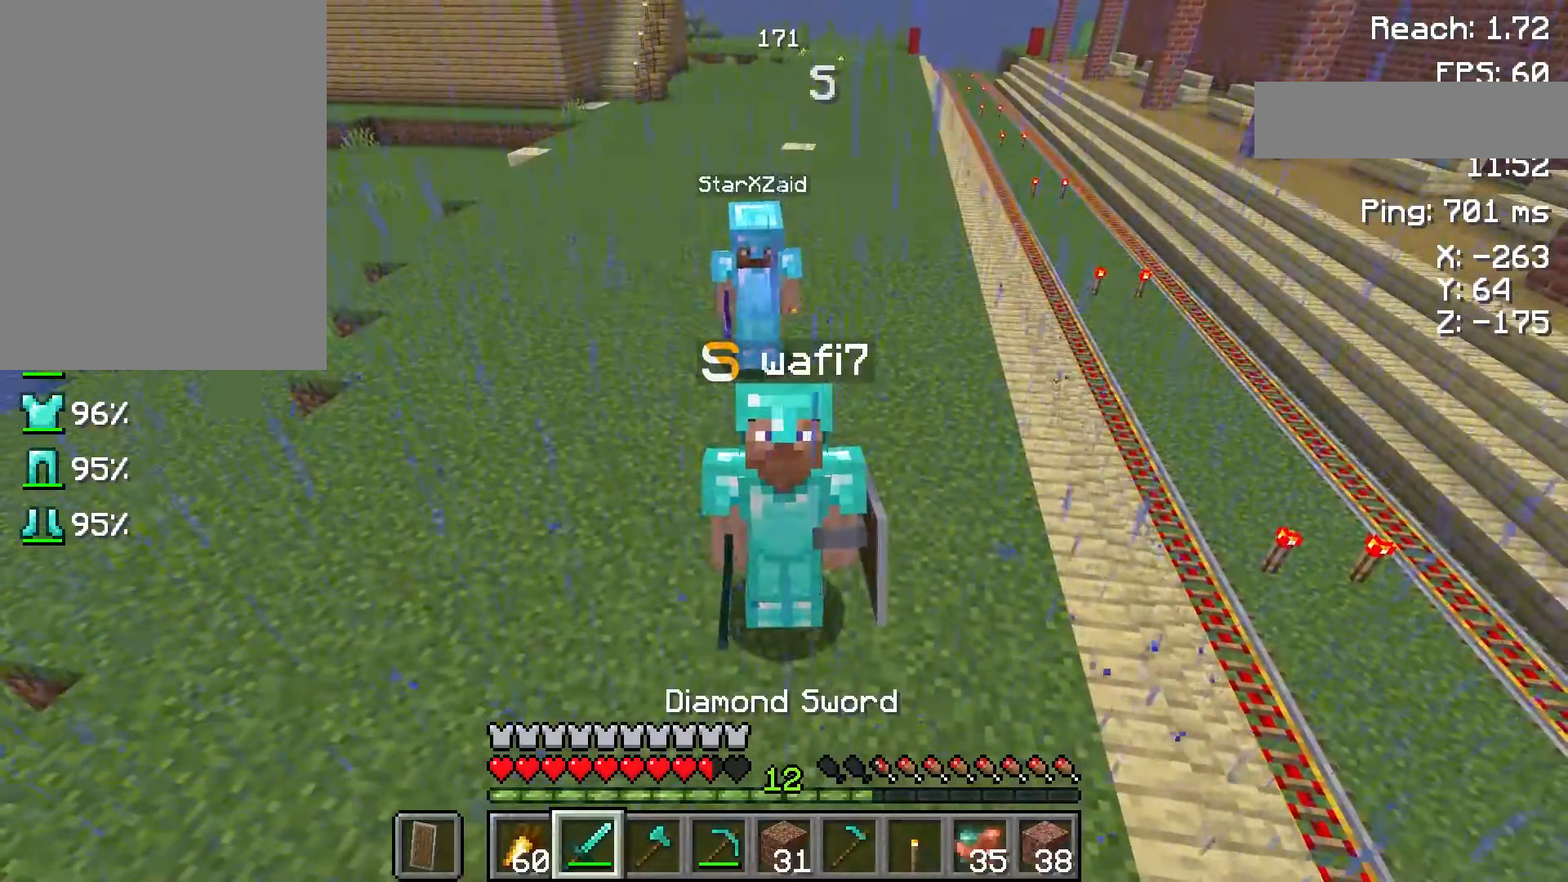
Gameplay with keyboard and mouse; each line is a JSON object with the keys and mouse buttons held at the frame after it. "events" lists presses ("down") and releases ("up") of "a", "d", "s", "space", "w", "mouse_left" and "mouse_right" between this image and that frame as [ms after this image, input, new state], when the widget could be followed in between. "mouse_left", "mouse_right" = the "left", "right" buttons of the "mouse" list. No other keys are recorded. Fast repeated clicks can show as one long hold. Not read: mouse_move.
{"keys": [], "mouse": ["right"], "events": [[467, "mouse_right", "down"]]}
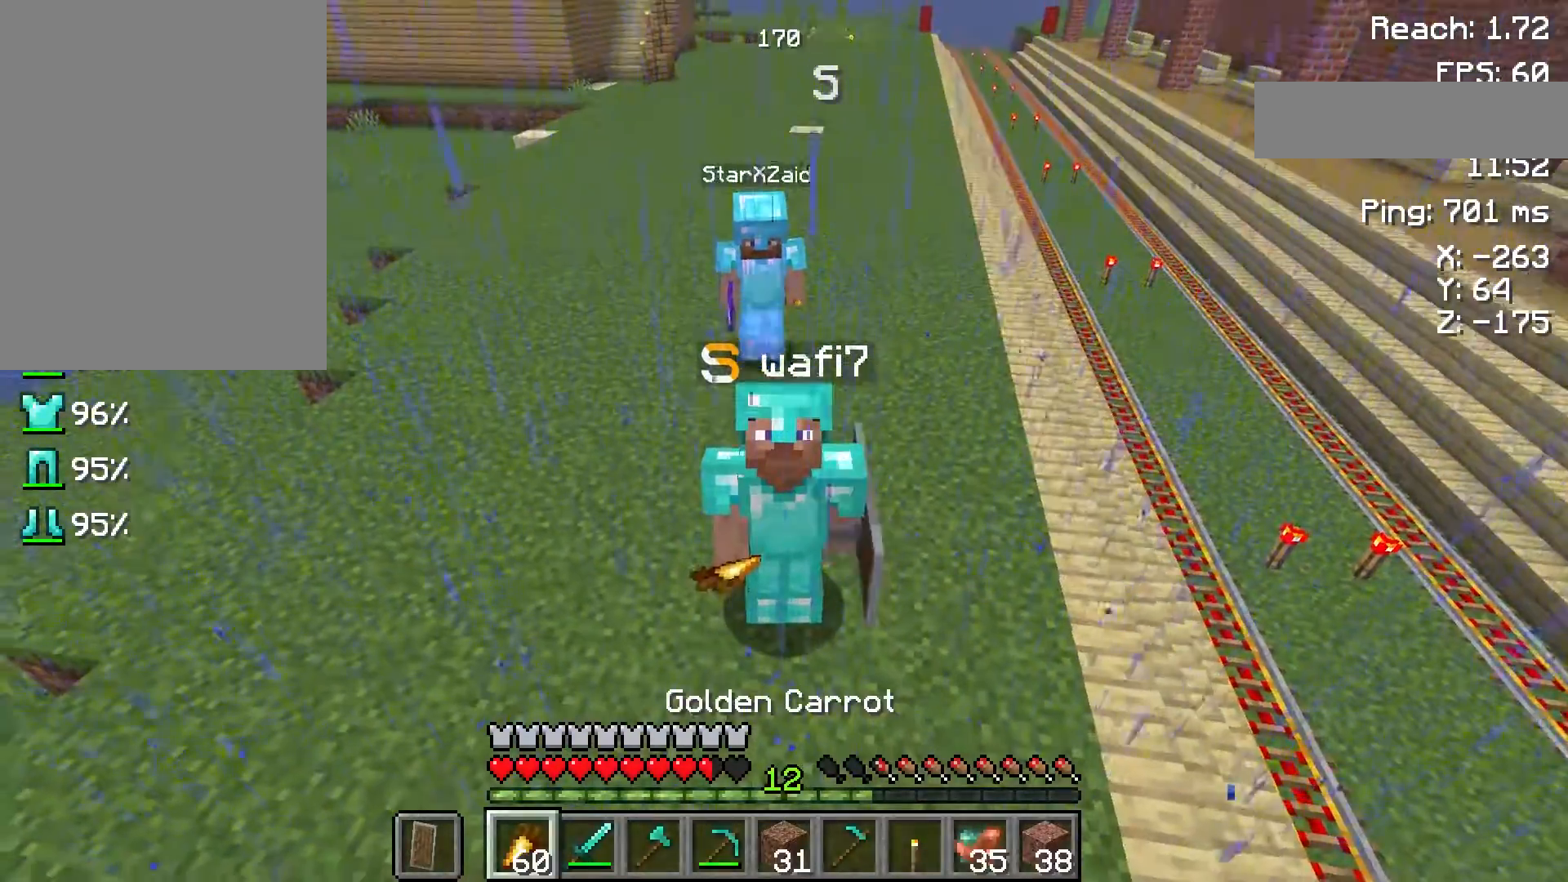
{"keys": [], "mouse": ["right"], "events": []}
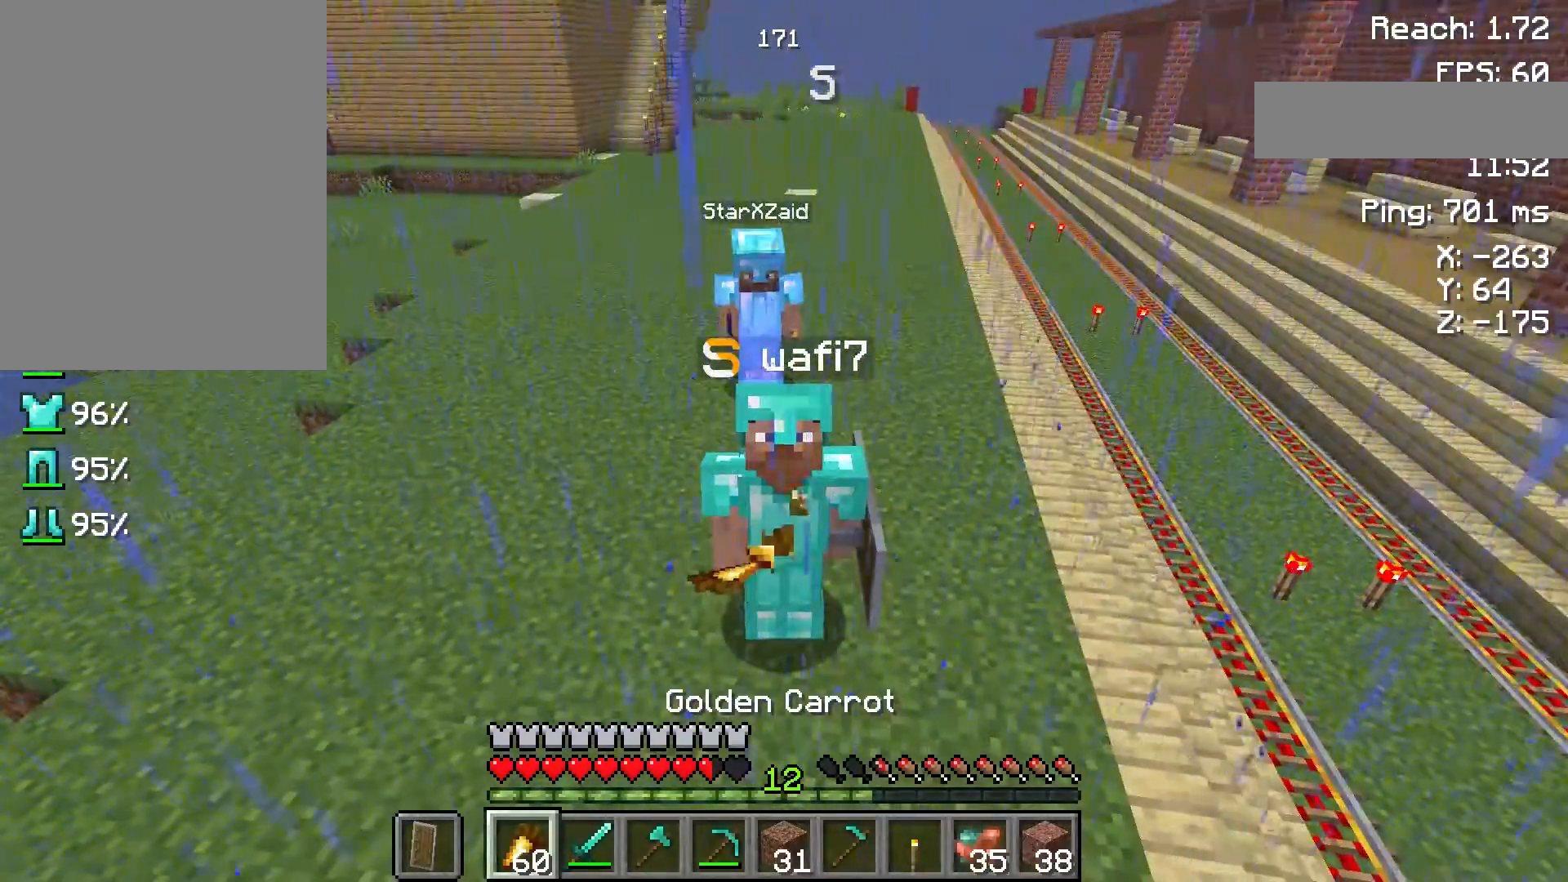
{"keys": [], "mouse": ["right"], "events": [[83, "mouse_right", "up"], [233, "mouse_right", "down"]]}
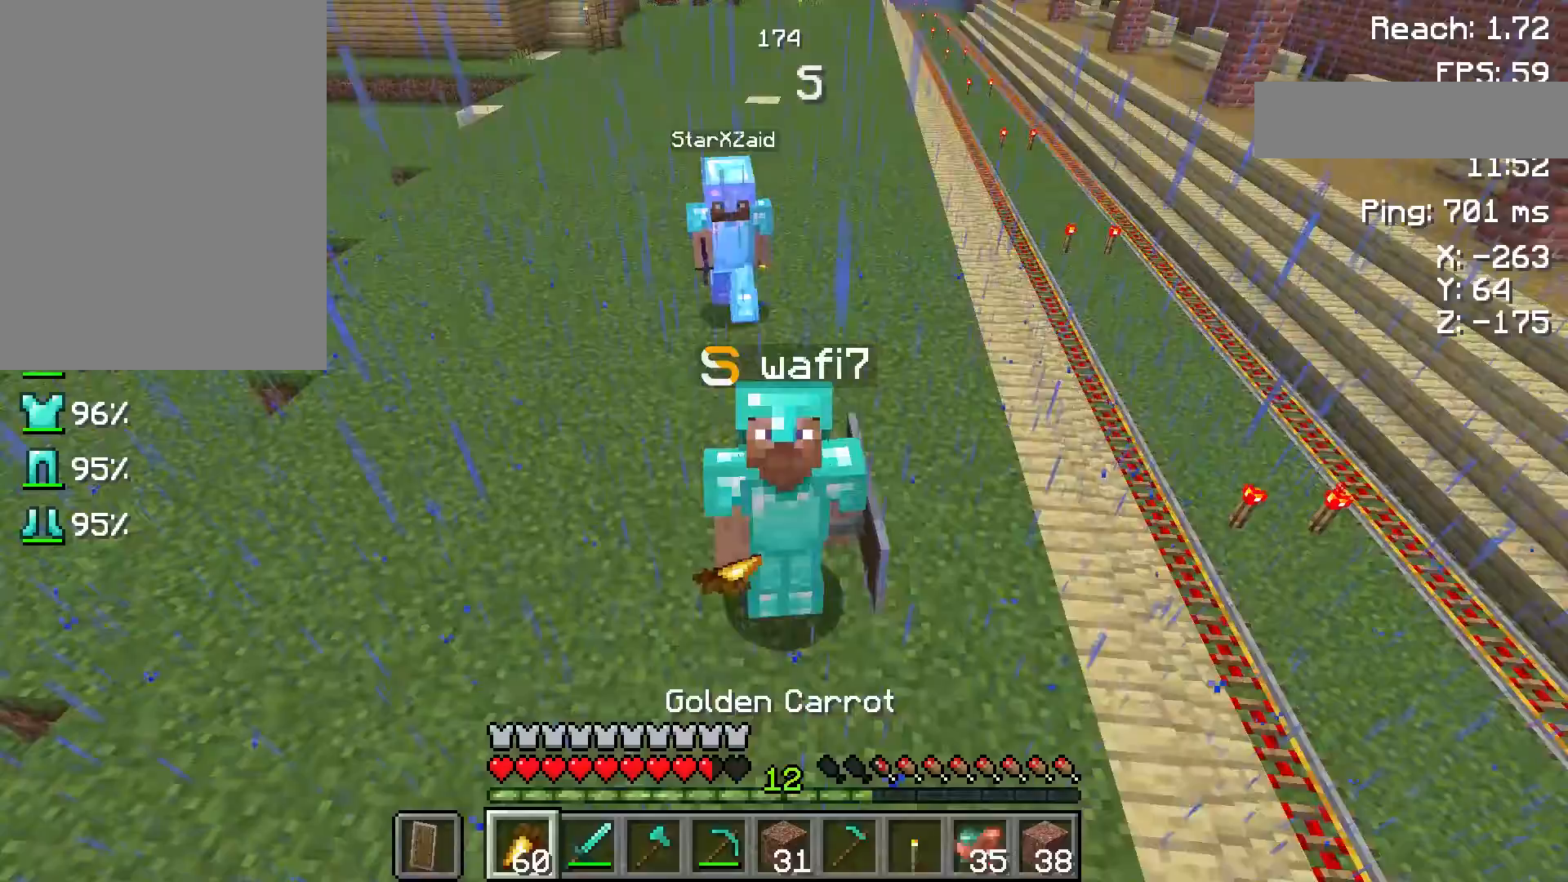
{"keys": [], "mouse": ["right"], "events": []}
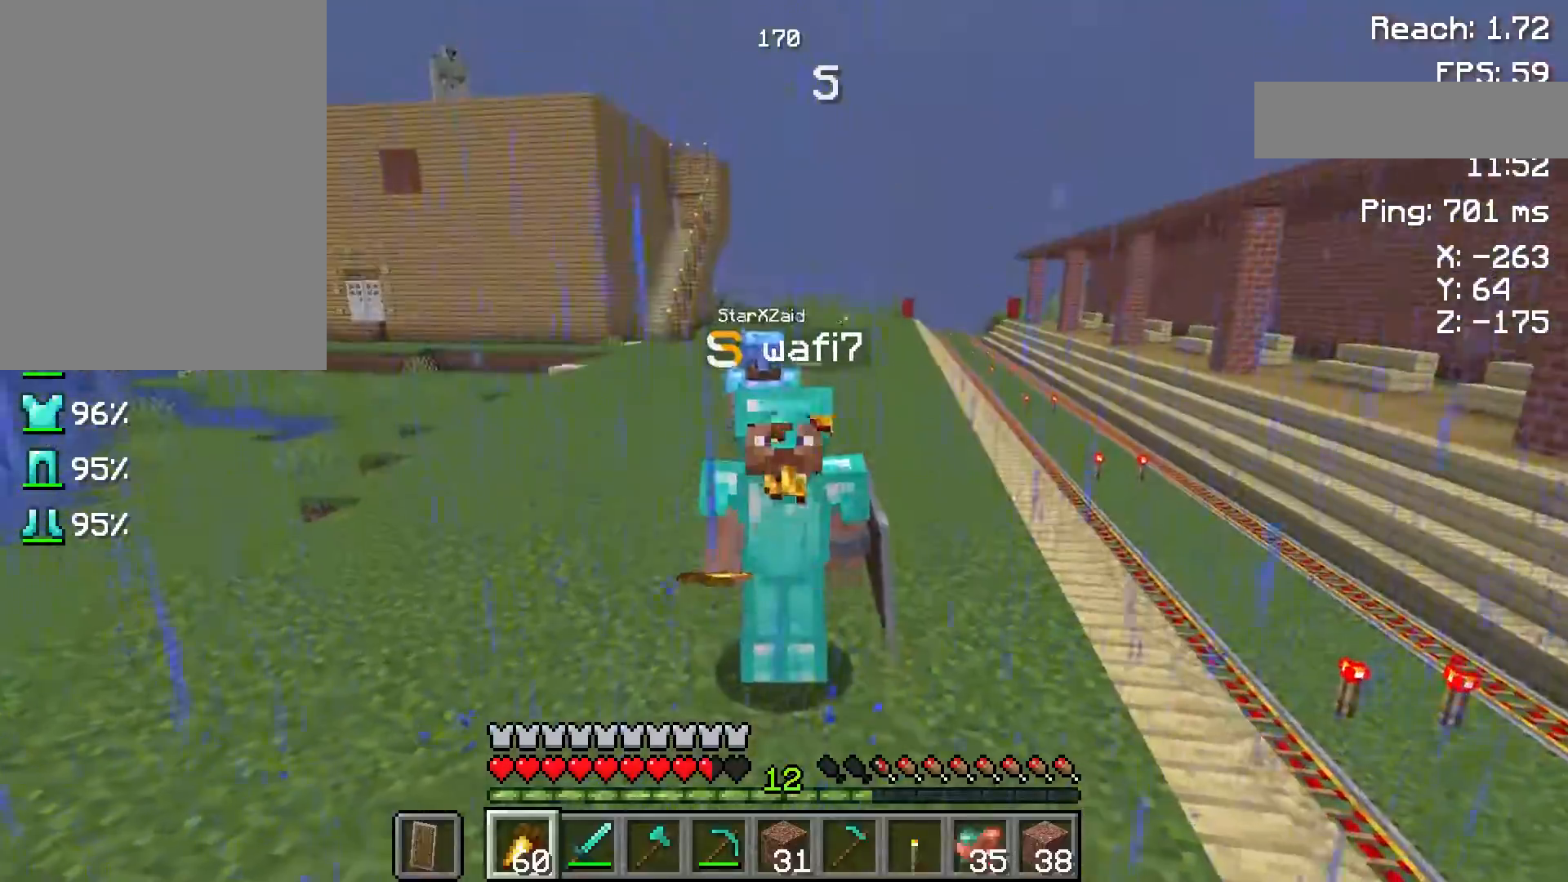
{"keys": [], "mouse": ["right"], "events": [[67, "mouse_right", "up"], [233, "mouse_right", "down"]]}
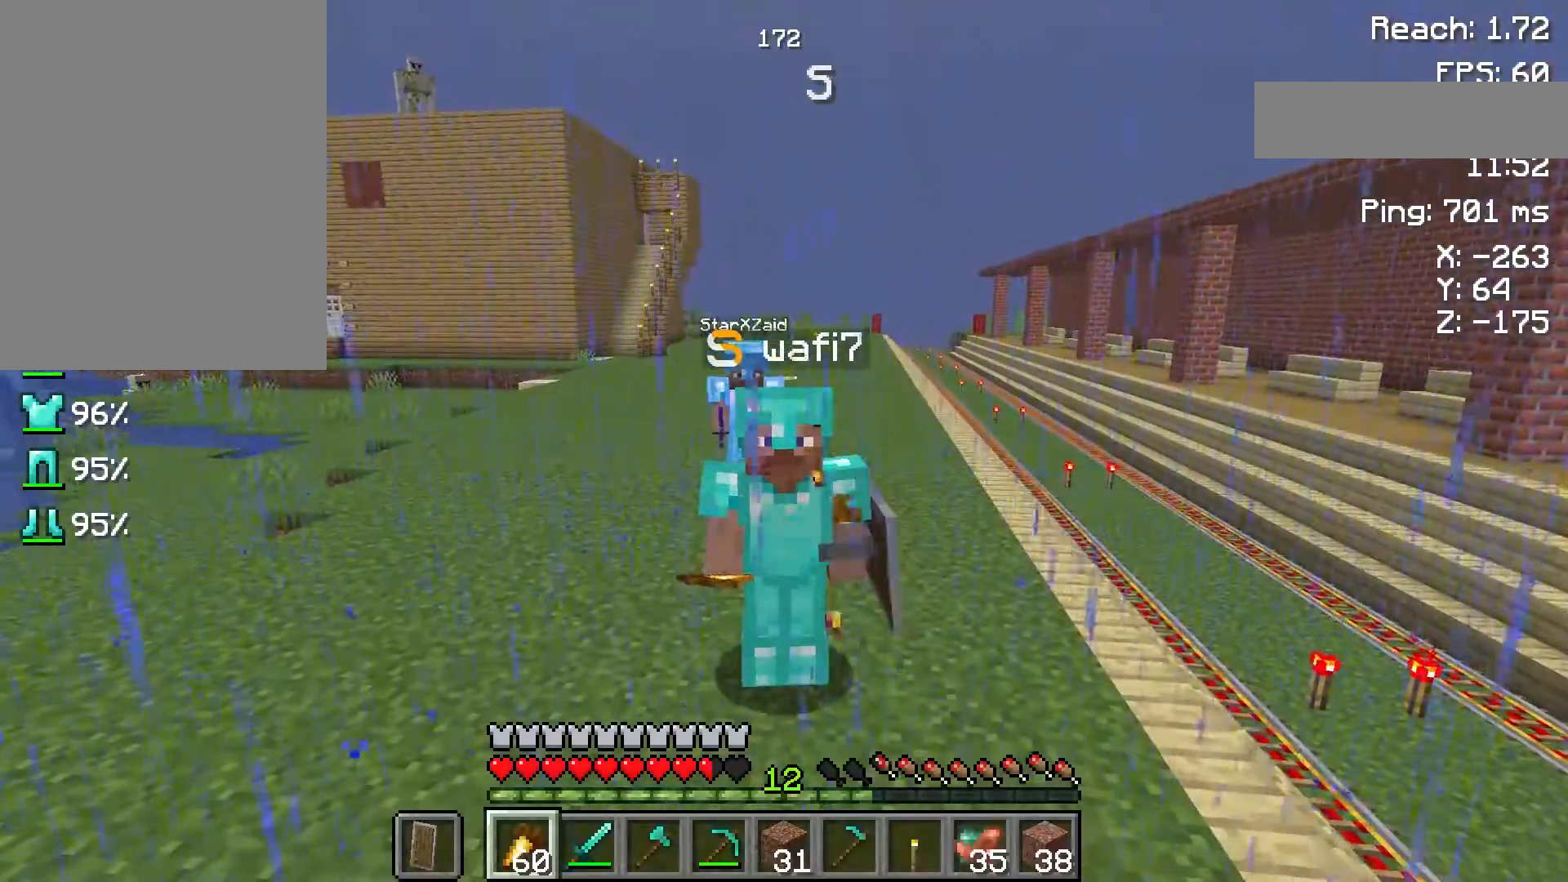
{"keys": [], "mouse": ["right"], "events": []}
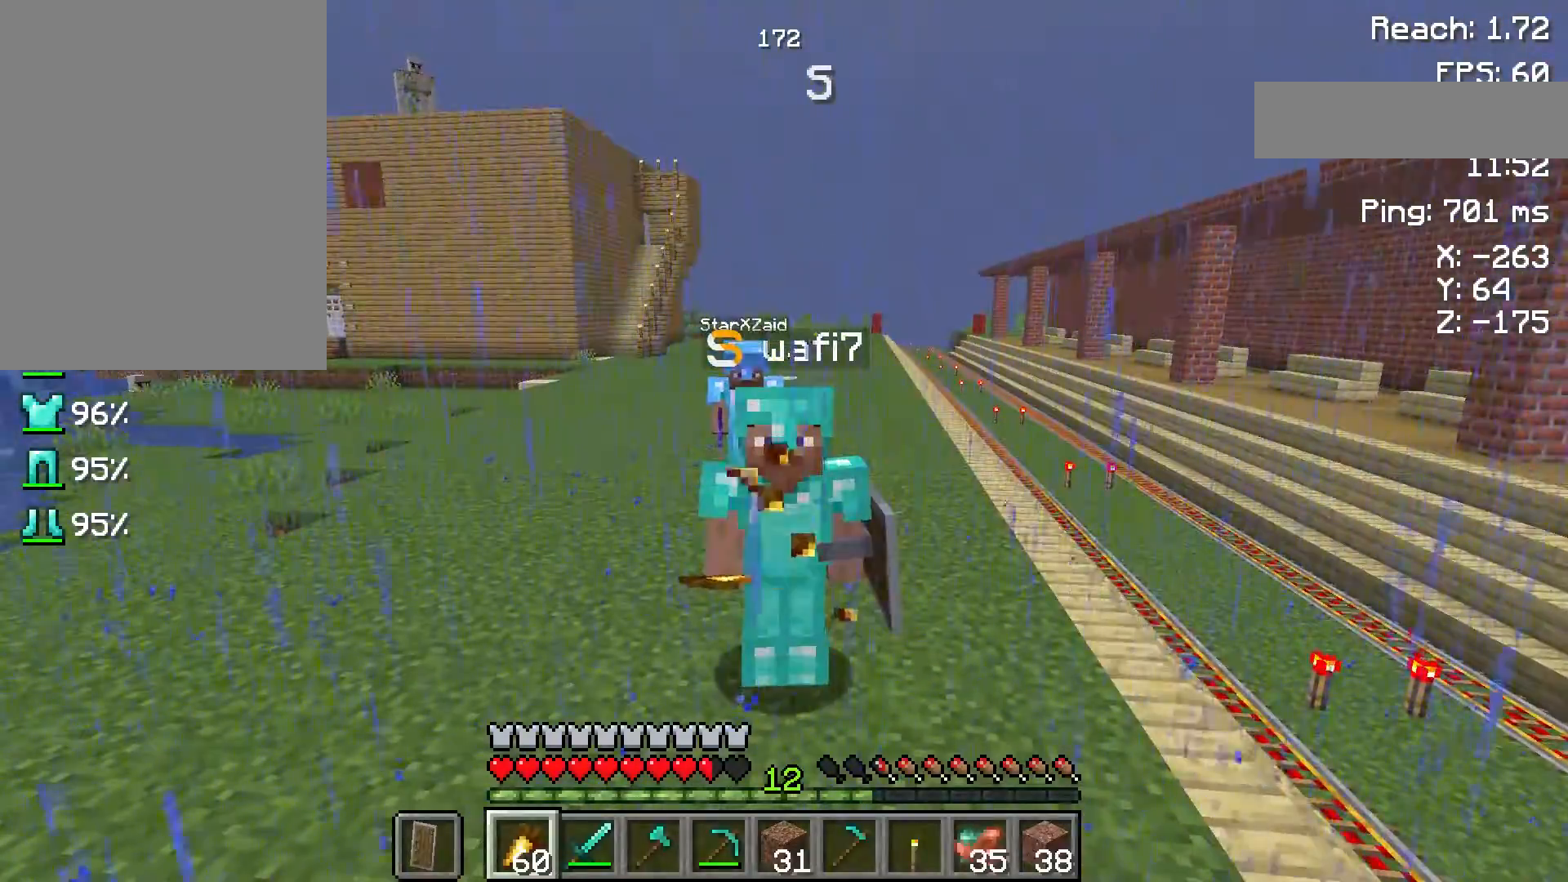
{"keys": [], "mouse": [], "events": [[50, "mouse_right", "up"]]}